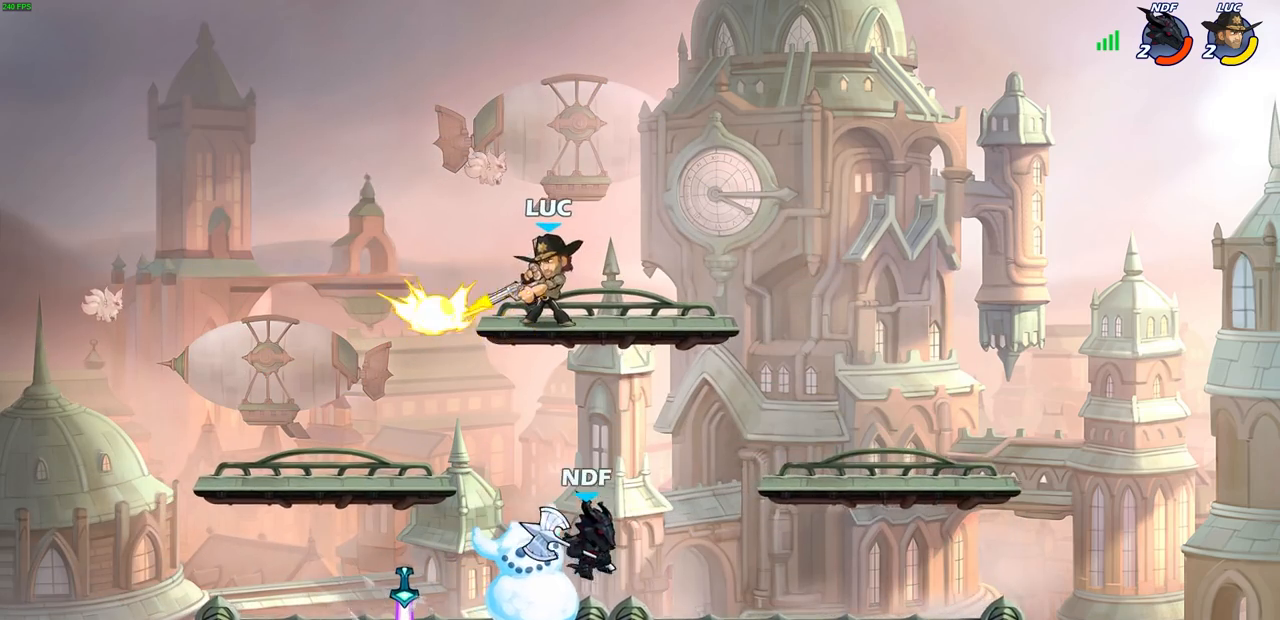
Gameplay with a controller (PlayStation layout); each line is a JSON object with the inputs held at the frame after it. "events" lists button and stick changes between this image and that frame as [ms after this image, input, new state], when the widget could be followed in between.
{"buttons": ["CROSS"], "left_stick": "right", "right_stick": "center", "events": [[333, "left_stick", "right"], [467, "CROSS", "down"]]}
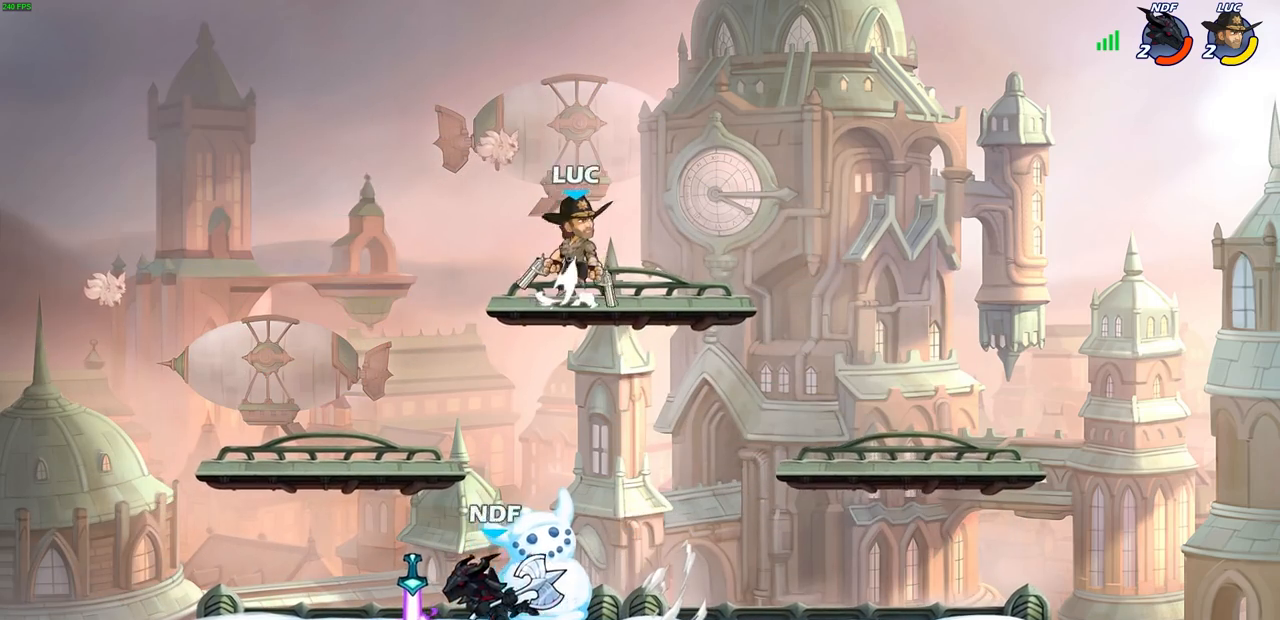
{"buttons": [], "left_stick": "down", "right_stick": "center", "events": [[100, "CROSS", "up"], [283, "left_stick", "down-right"], [417, "left_stick", "down"]]}
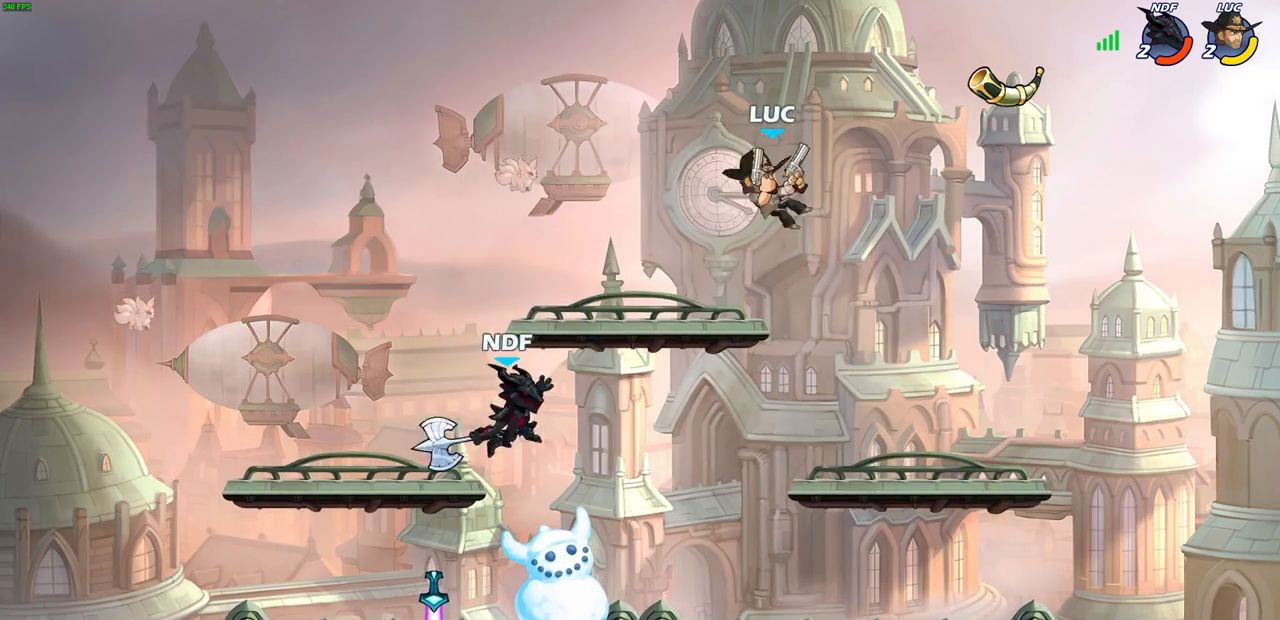
{"buttons": ["SQUARE"], "left_stick": "up-left", "right_stick": "left", "events": [[167, "left_stick", "left"], [233, "left_stick", "up-left"], [400, "CROSS", "down"], [467, "SQUARE", "down"], [483, "right_stick", "left"], [500, "CROSS", "up"]]}
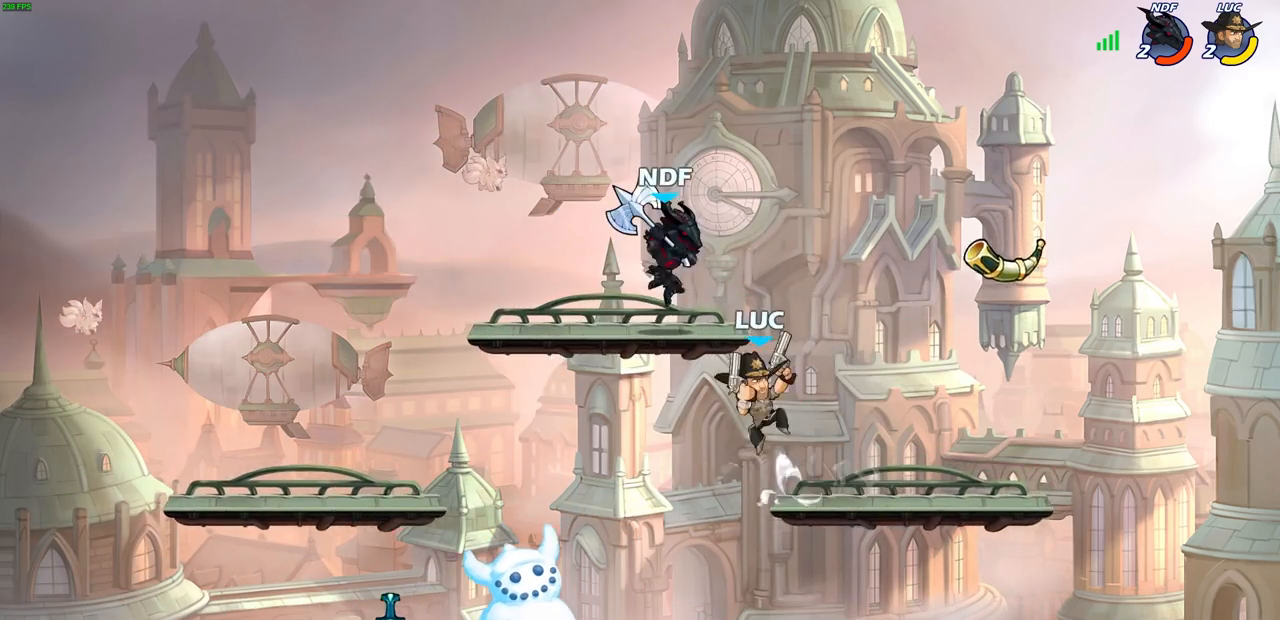
{"buttons": [], "left_stick": "center", "right_stick": "center", "events": [[17, "left_stick", "center"], [33, "SQUARE", "up"], [33, "right_stick", "center"]]}
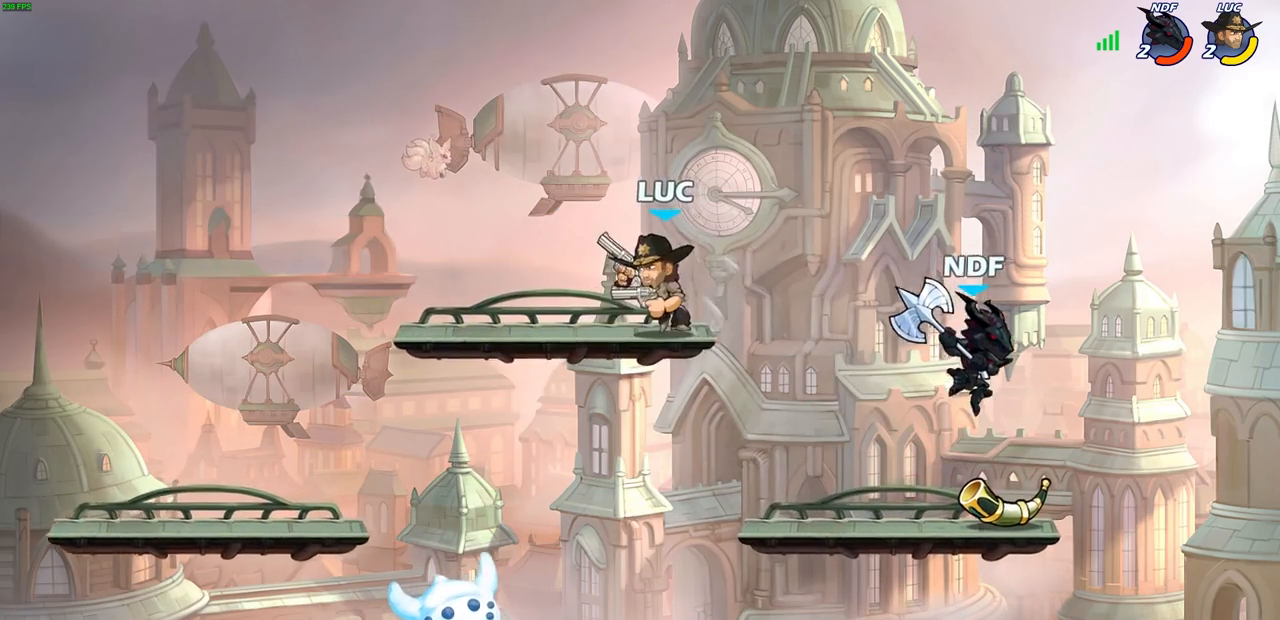
{"buttons": [], "left_stick": "down", "right_stick": "center", "events": [[100, "left_stick", "right"], [183, "left_stick", "down"]]}
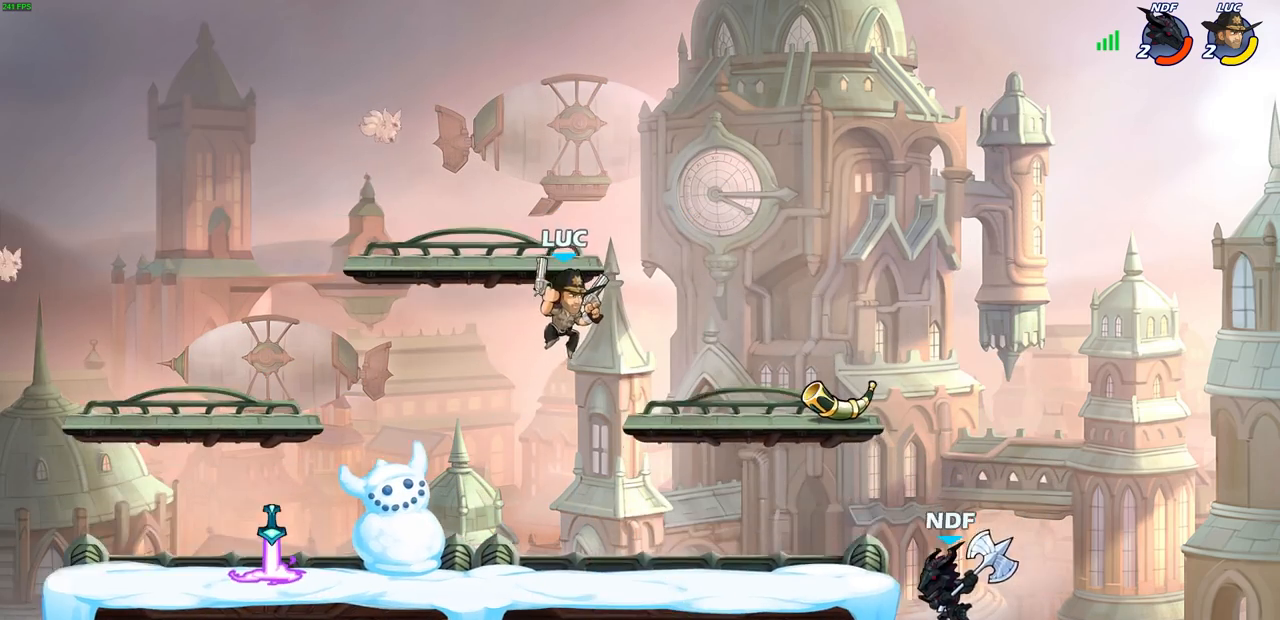
{"buttons": [], "left_stick": "center", "right_stick": "center"}
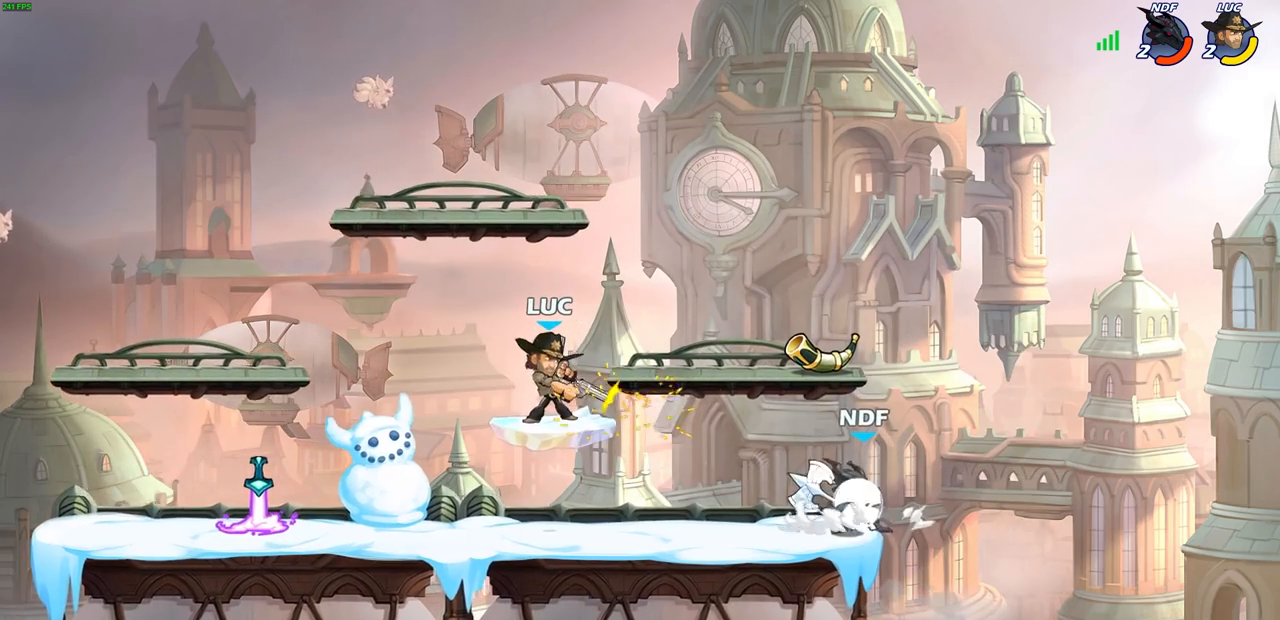
{"buttons": ["CROSS"], "left_stick": "up-left", "right_stick": "center", "events": [[333, "left_stick", "up-left"], [383, "CROSS", "down"]]}
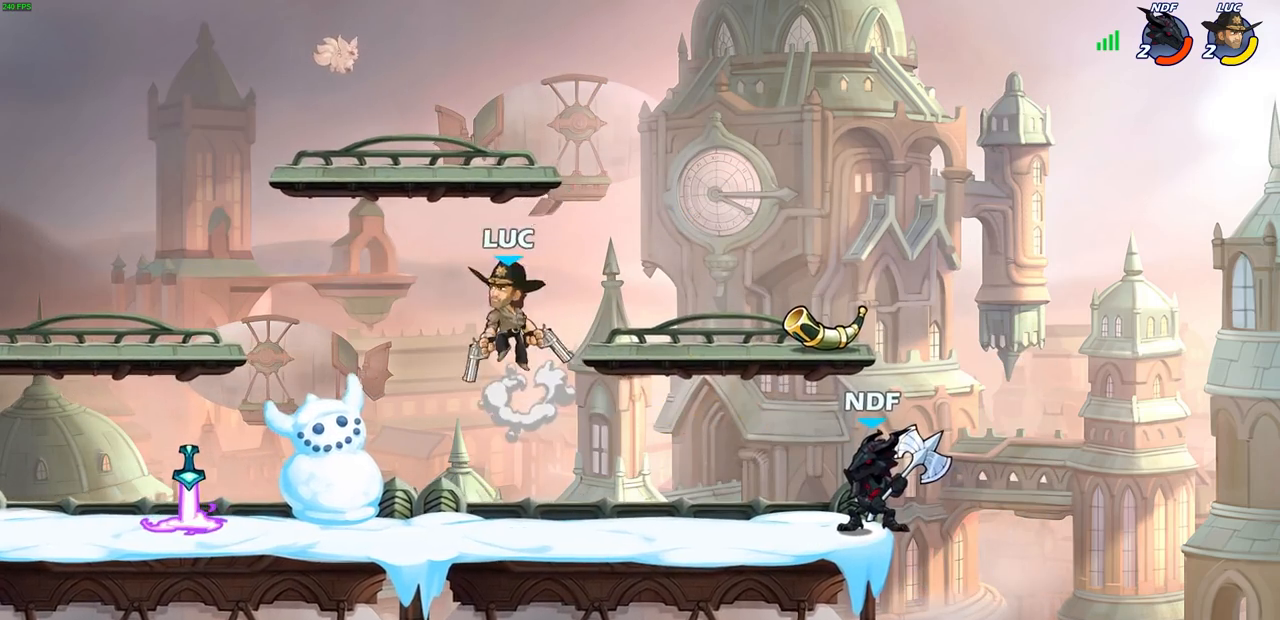
{"buttons": [], "left_stick": "left", "right_stick": "center", "events": [[83, "CROSS", "up"], [250, "left_stick", "up-right"], [433, "left_stick", "left"]]}
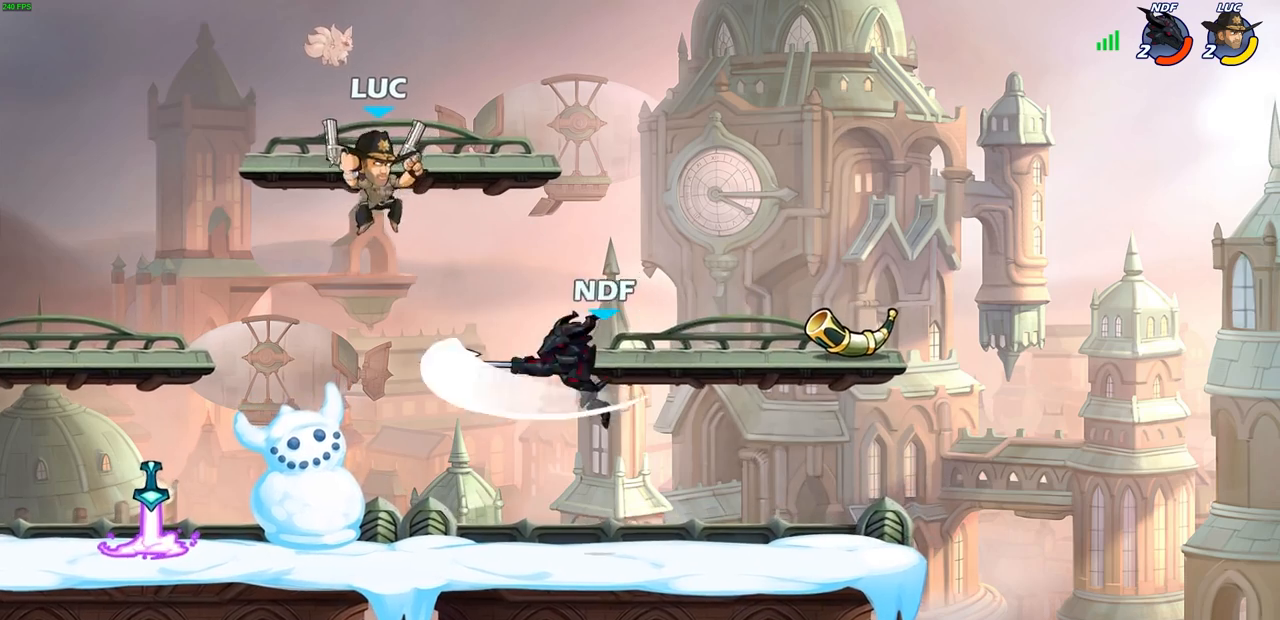
{"buttons": [], "left_stick": "left", "right_stick": "center", "events": [[250, "left_stick", "right"], [283, "SQUARE", "down"], [350, "left_stick", "left"], [367, "SQUARE", "up"]]}
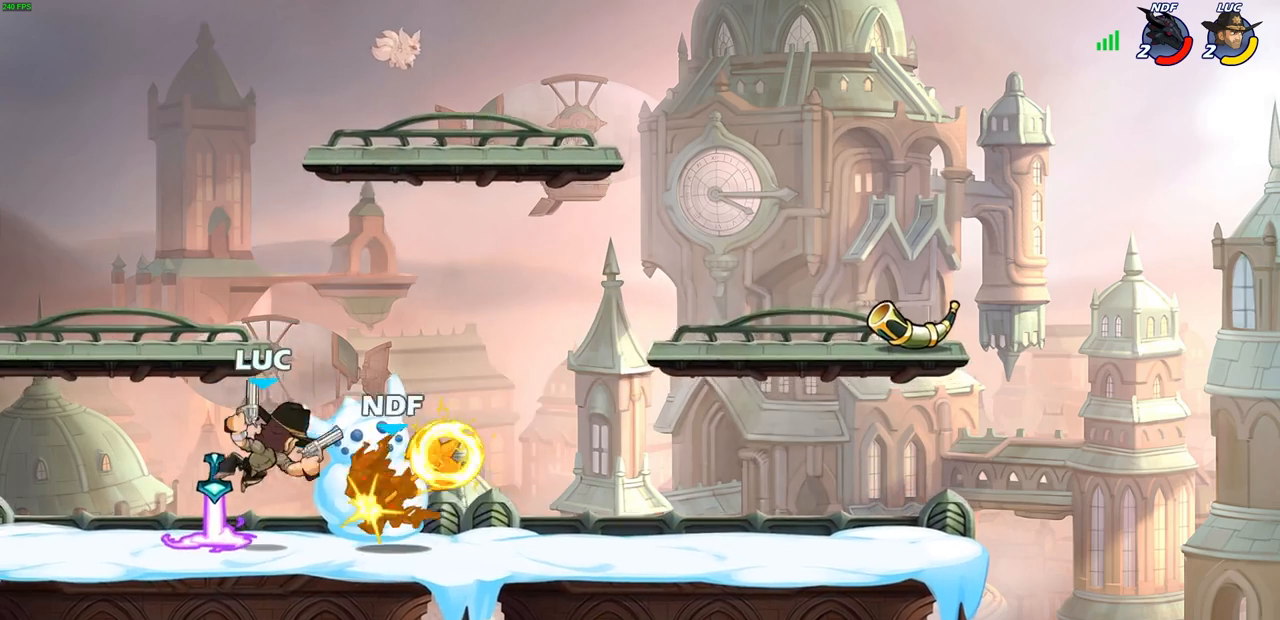
{"buttons": ["R2"], "left_stick": "right", "right_stick": "center", "events": [[233, "left_stick", "right"], [333, "R2", "down"]]}
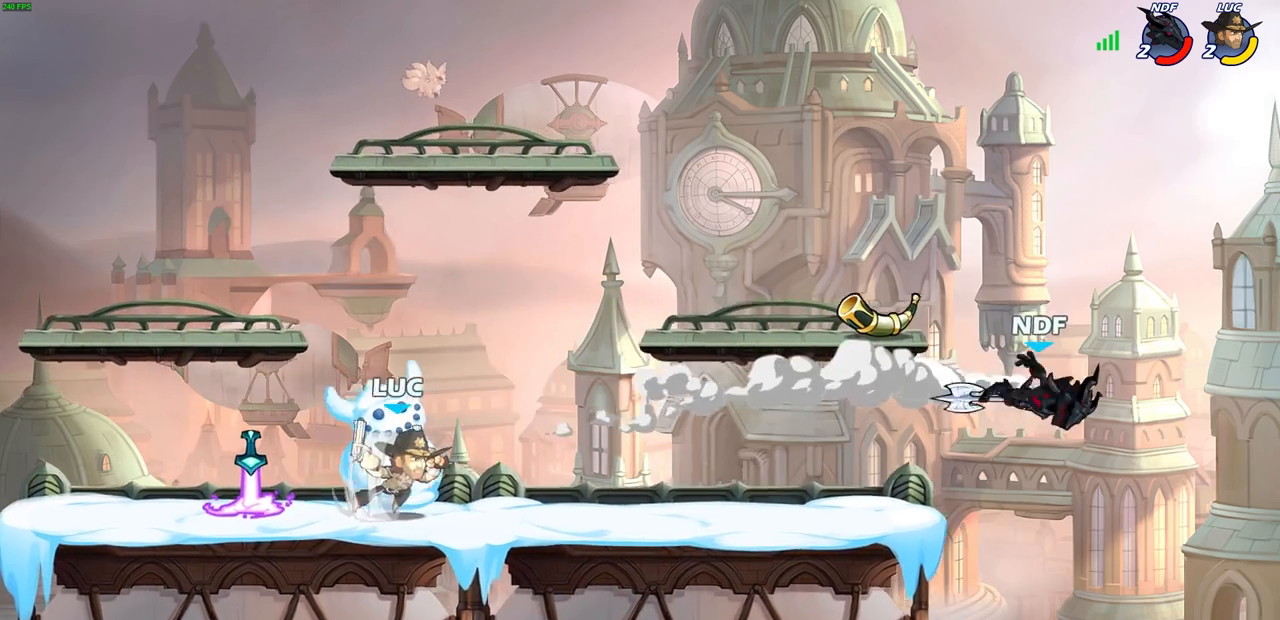
{"buttons": [], "left_stick": "center", "right_stick": "center", "events": [[167, "R2", "up"], [183, "left_stick", "center"]]}
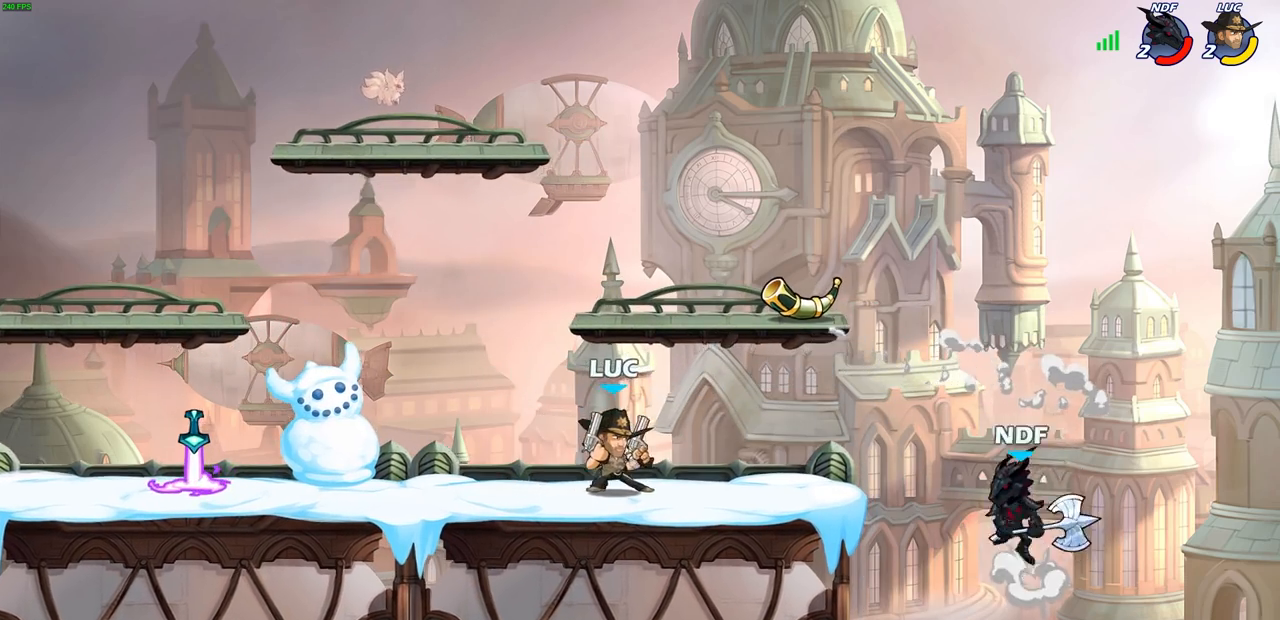
{"buttons": [], "left_stick": "center", "right_stick": "center", "events": []}
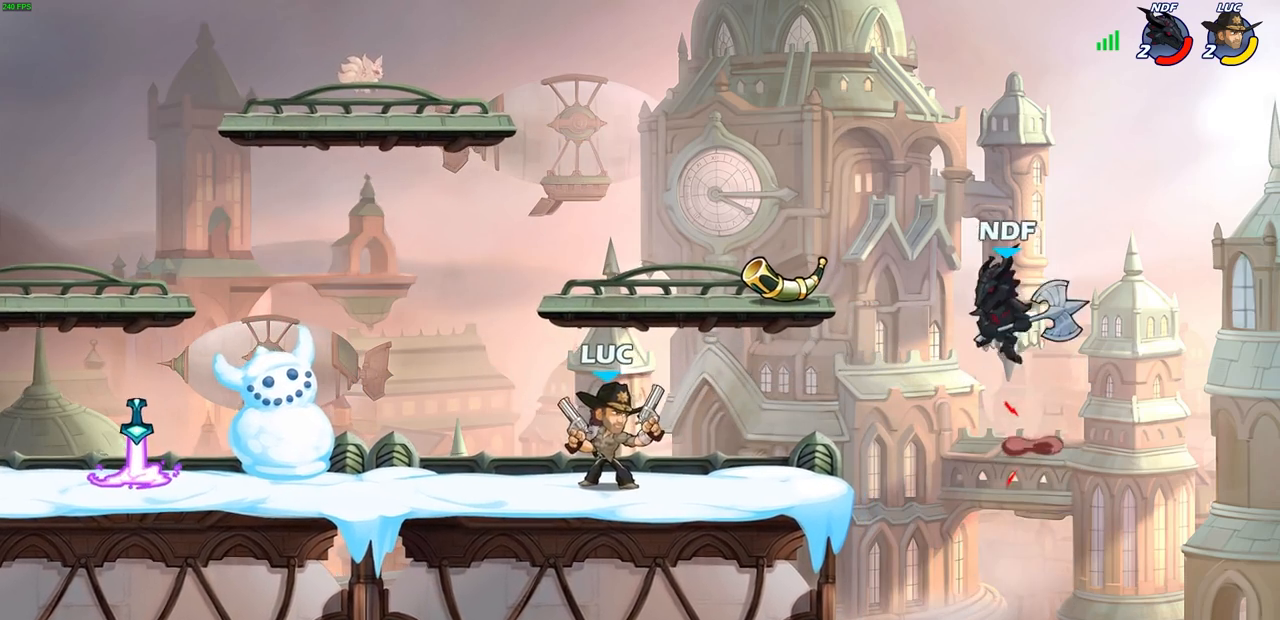
{"buttons": [], "left_stick": "left", "right_stick": "center", "events": [[267, "left_stick", "left"]]}
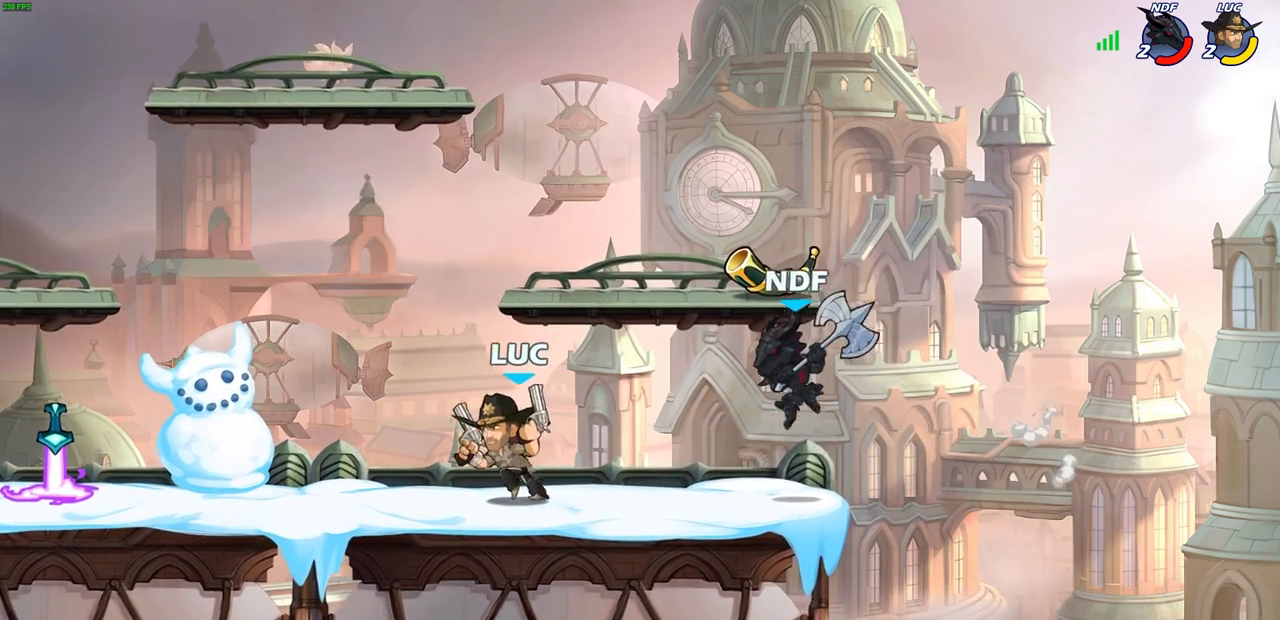
{"buttons": ["R2"], "left_stick": "center", "right_stick": "center", "events": [[17, "left_stick", "up-right"], [150, "left_stick", "center"], [233, "R2", "down"]]}
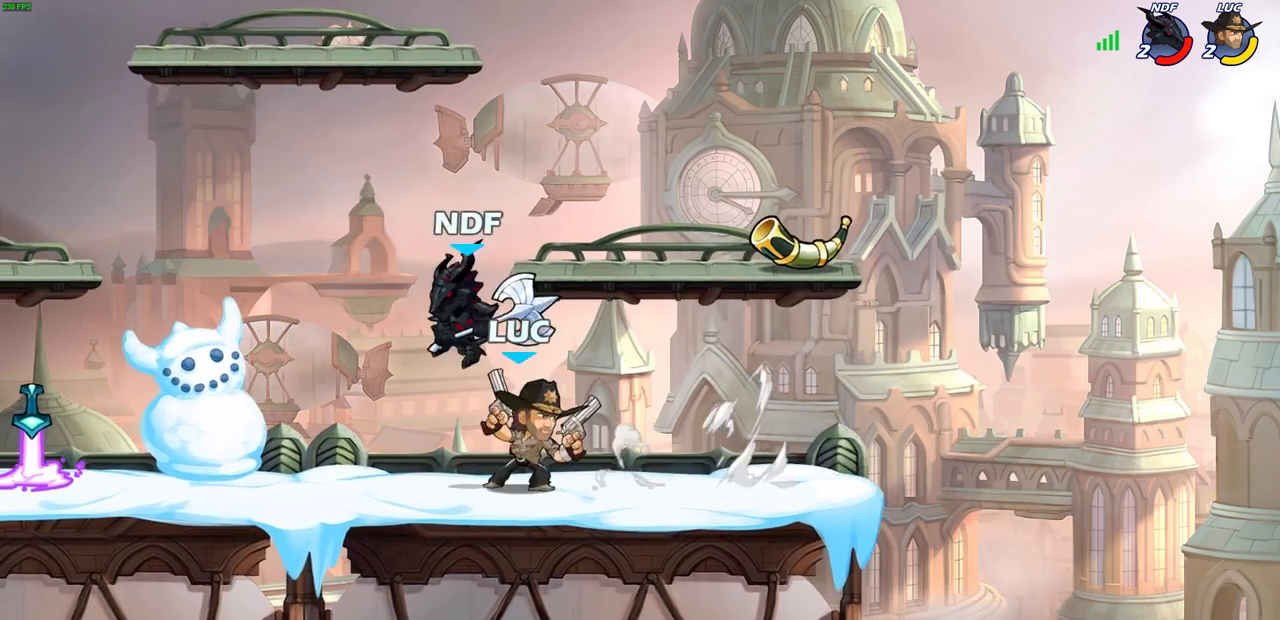
{"buttons": [], "left_stick": "center", "right_stick": "center", "events": [[117, "R2", "up"], [183, "left_stick", "down-left"], [233, "SQUARE", "down"], [300, "left_stick", "center"], [317, "SQUARE", "up"]]}
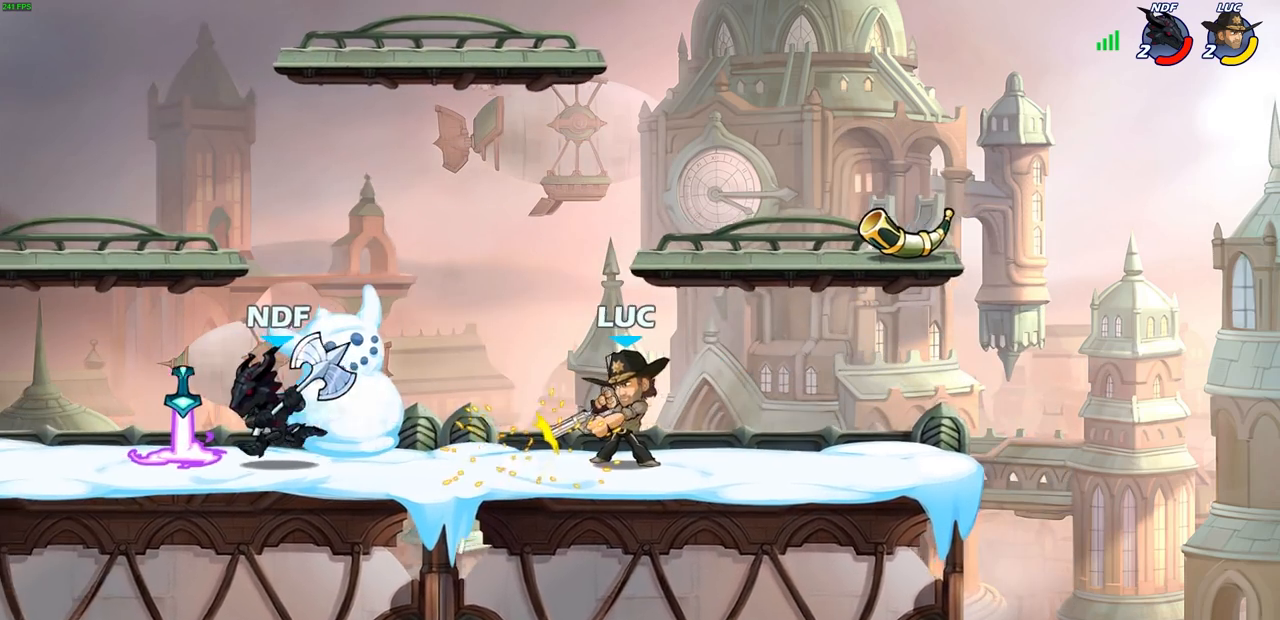
{"buttons": ["CROSS"], "left_stick": "center", "right_stick": "center", "events": [[417, "CROSS", "down"]]}
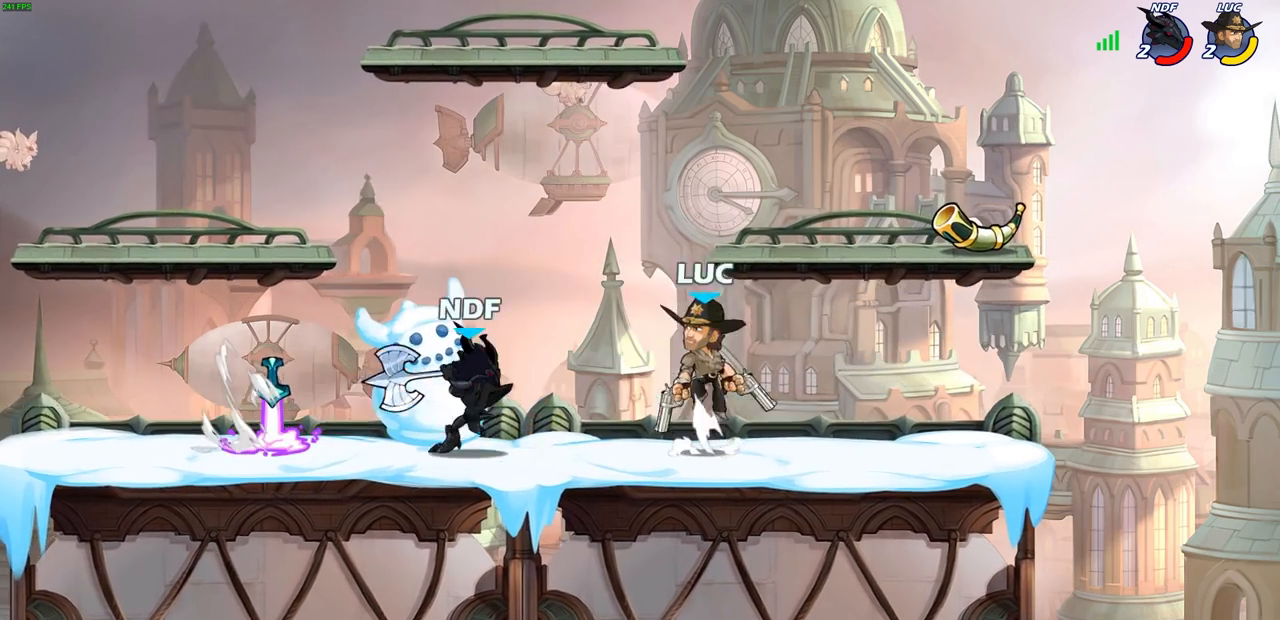
{"buttons": [], "left_stick": "down", "right_stick": "center", "events": [[33, "CROSS", "up"], [117, "R2", "down"], [350, "SQUARE", "down"], [350, "left_stick", "down"], [417, "R2", "up"], [500, "SQUARE", "up"]]}
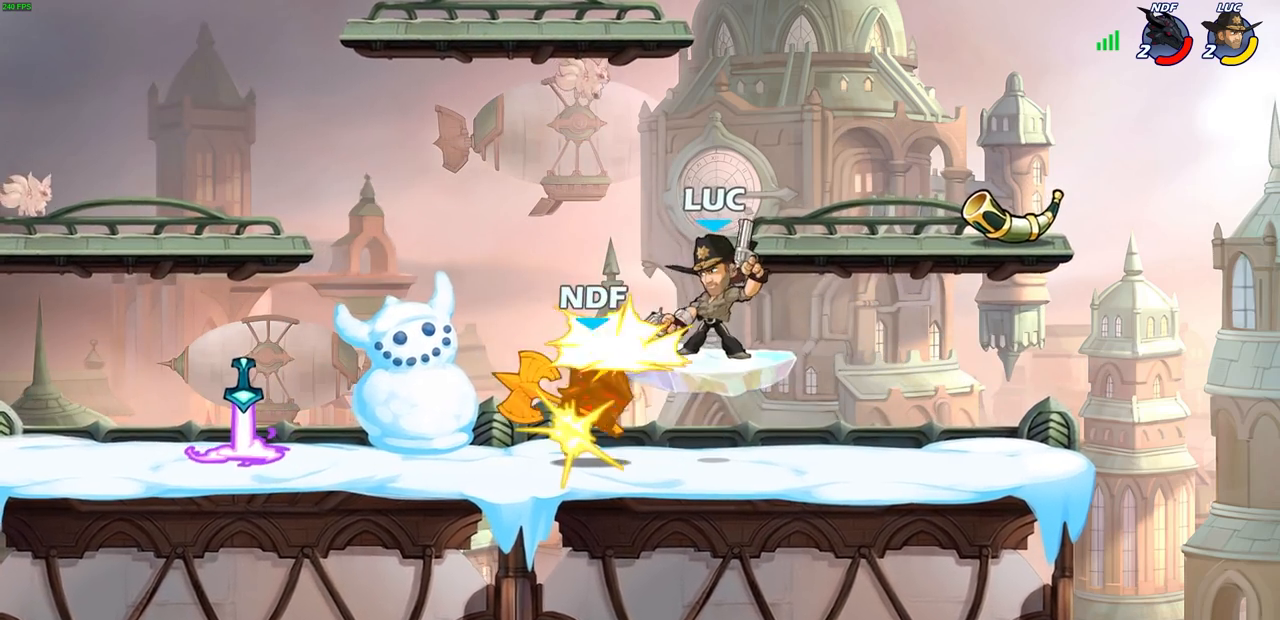
{"buttons": ["R2"], "left_stick": "left", "right_stick": "center", "events": [[17, "left_stick", "center"], [333, "left_stick", "left"], [467, "R2", "down"]]}
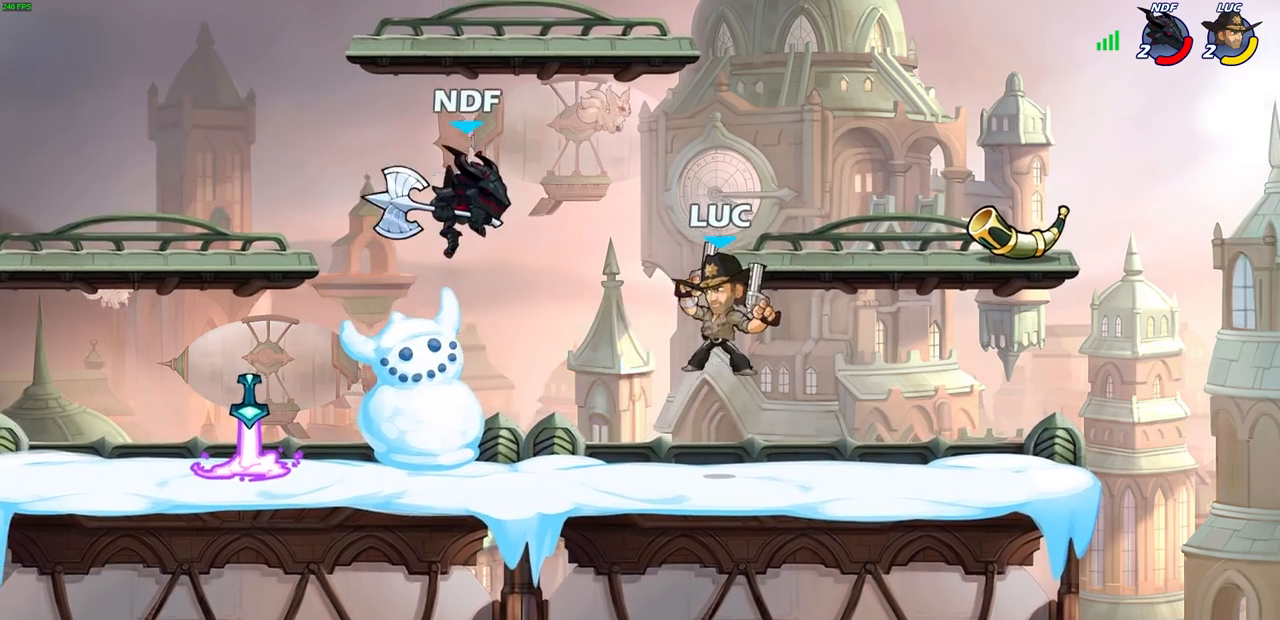
{"buttons": [], "left_stick": "up-right", "right_stick": "center", "events": [[50, "CIRCLE", "down"], [133, "R2", "up"], [233, "CIRCLE", "up"], [417, "left_stick", "up-right"]]}
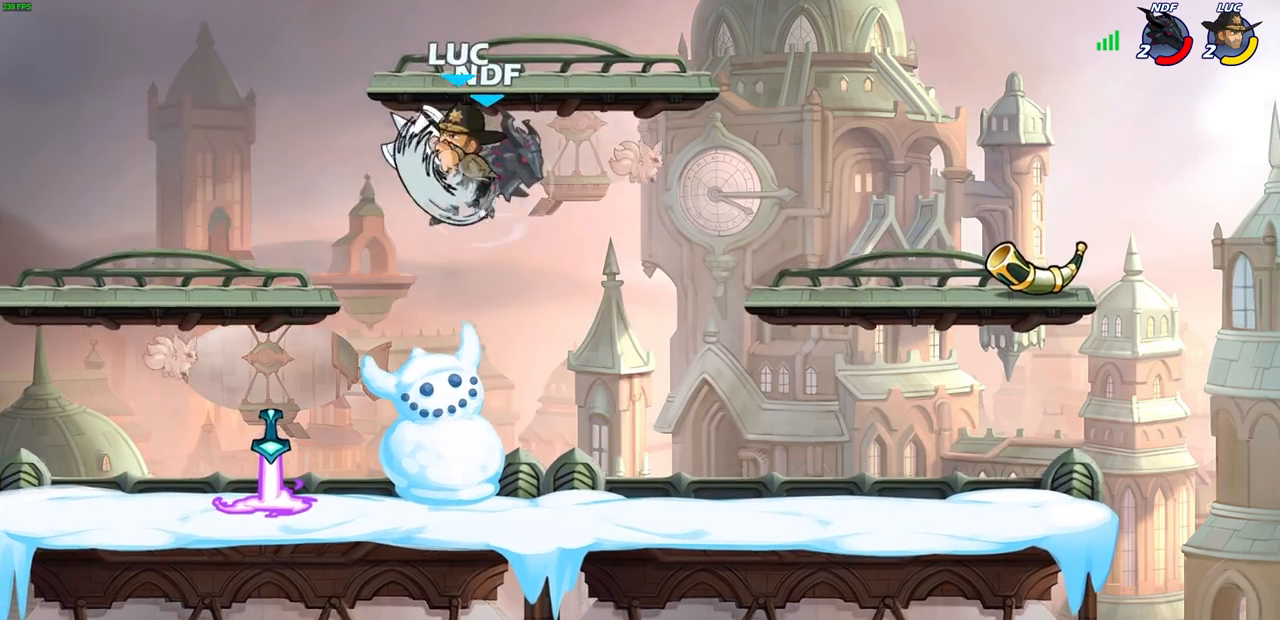
{"buttons": [], "left_stick": "down-right", "right_stick": "center", "events": [[83, "left_stick", "right"], [200, "left_stick", "down-right"]]}
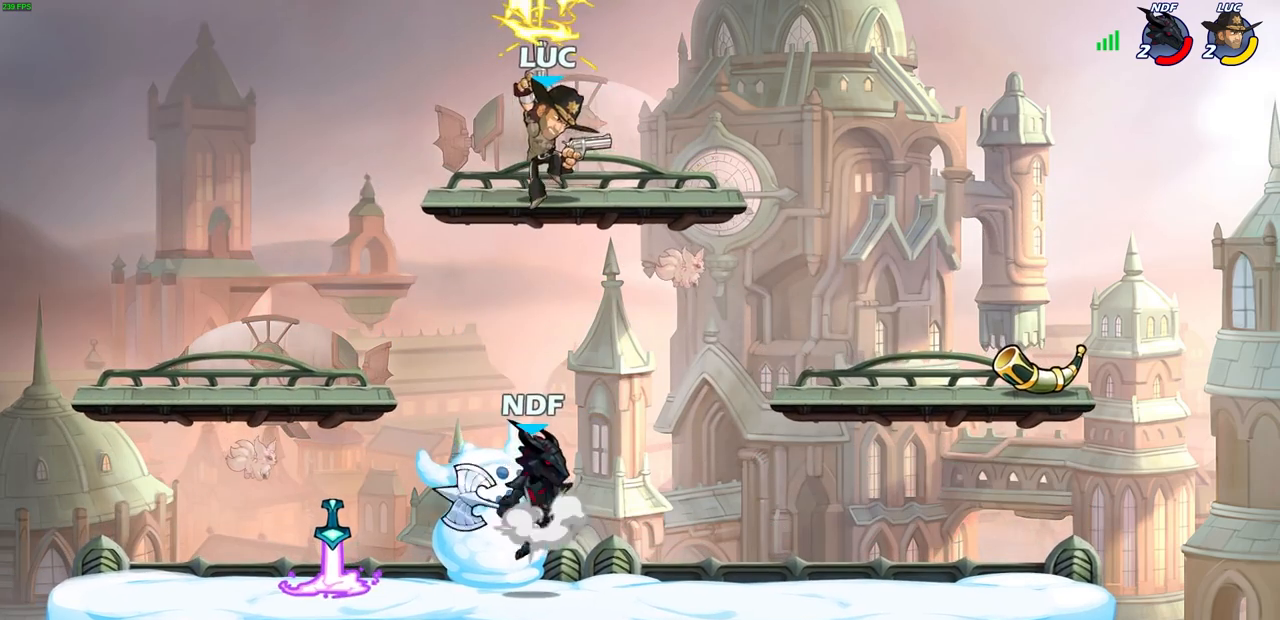
{"buttons": [], "left_stick": "right", "right_stick": "center", "events": [[50, "left_stick", "right"], [283, "CROSS", "down"], [450, "CROSS", "up"]]}
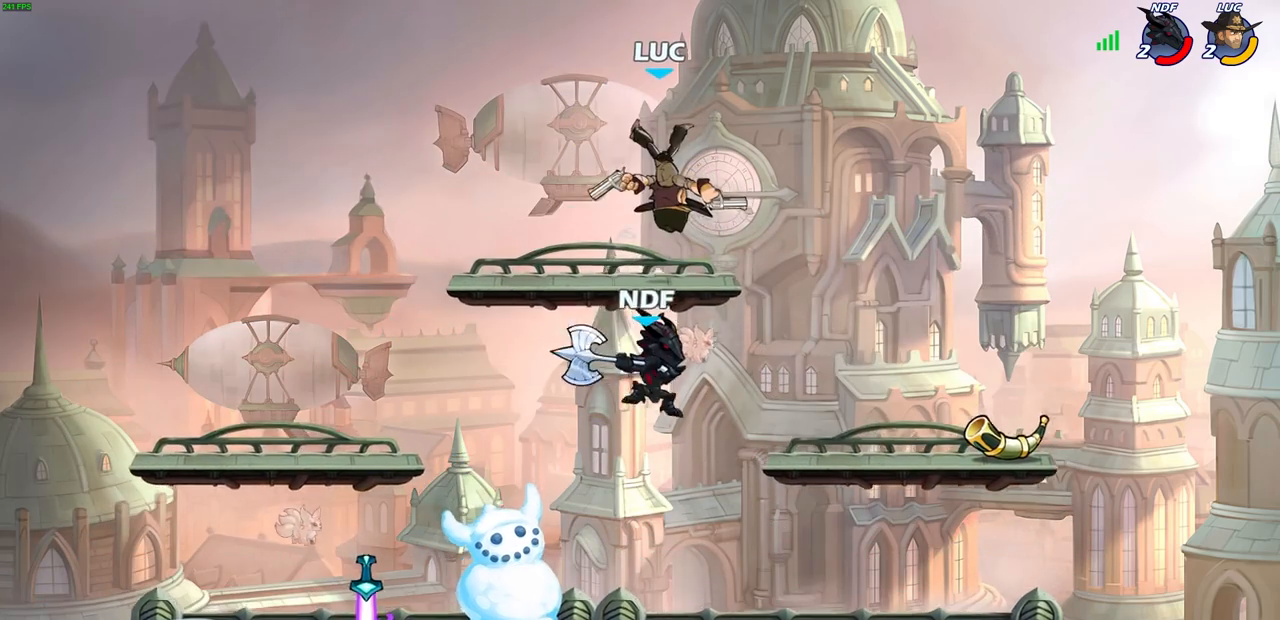
{"buttons": [], "left_stick": "center", "right_stick": "center", "events": [[150, "left_stick", "center"], [233, "left_stick", "down-right"], [317, "SQUARE", "down"], [417, "left_stick", "center"], [450, "SQUARE", "up"]]}
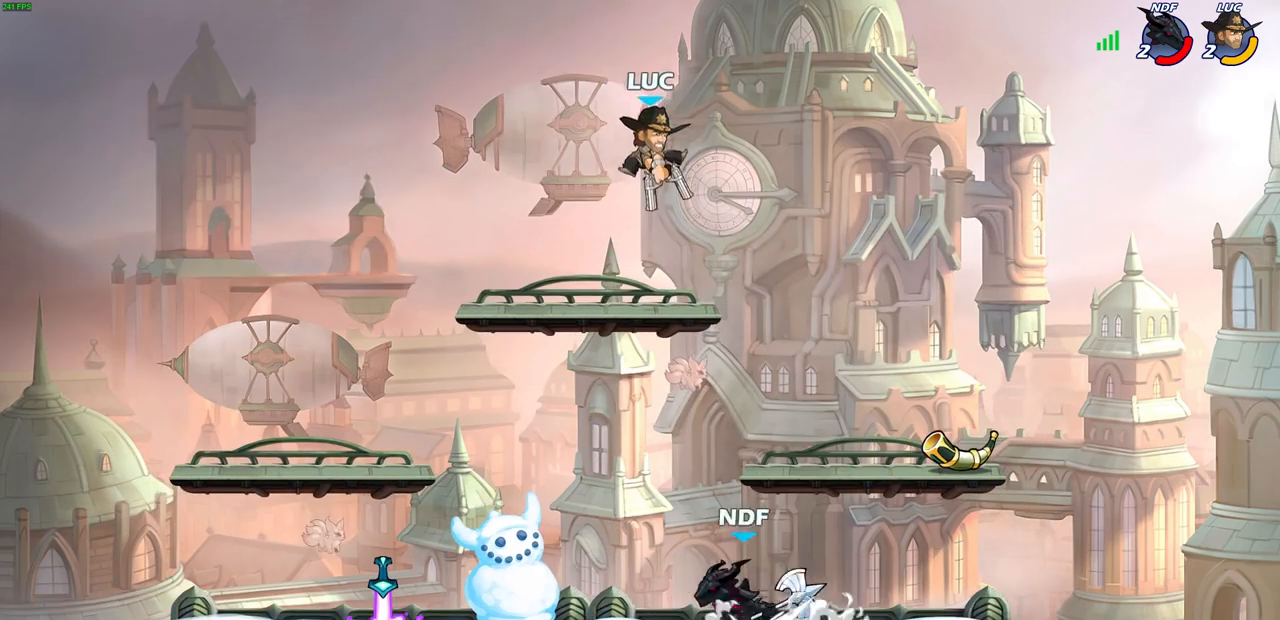
{"buttons": ["CROSS"], "left_stick": "right", "right_stick": "center", "events": [[383, "left_stick", "right"], [500, "CROSS", "down"]]}
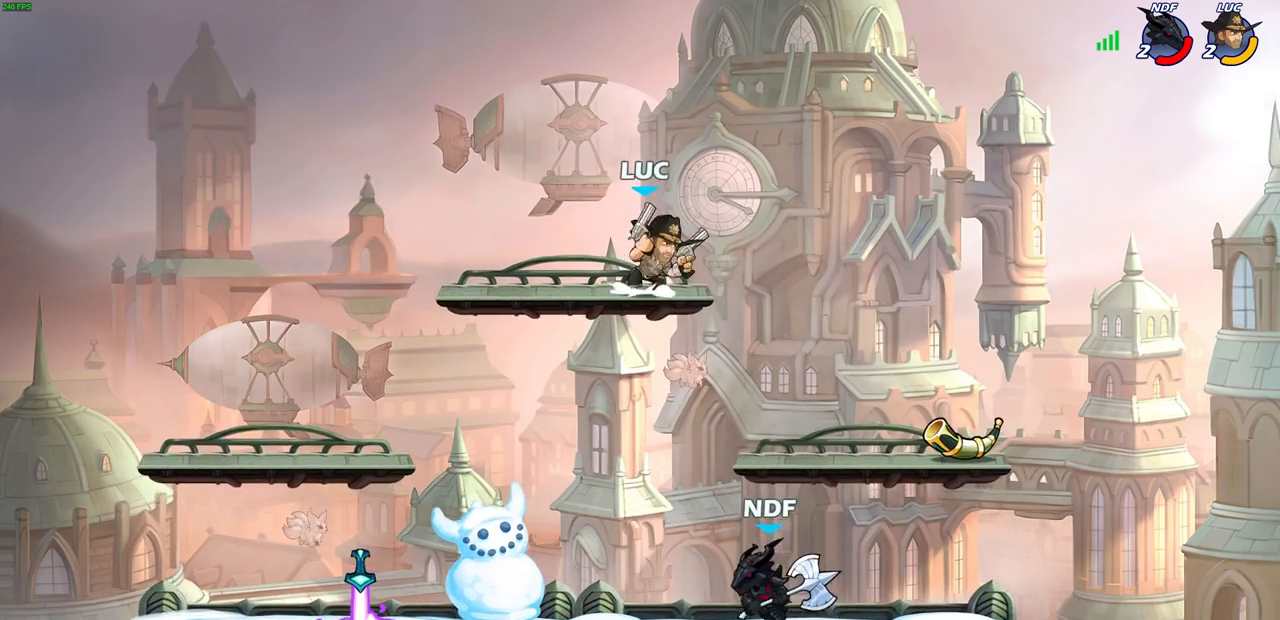
{"buttons": [], "left_stick": "down-left", "right_stick": "center", "events": [[167, "CROSS", "up"], [300, "left_stick", "down-left"]]}
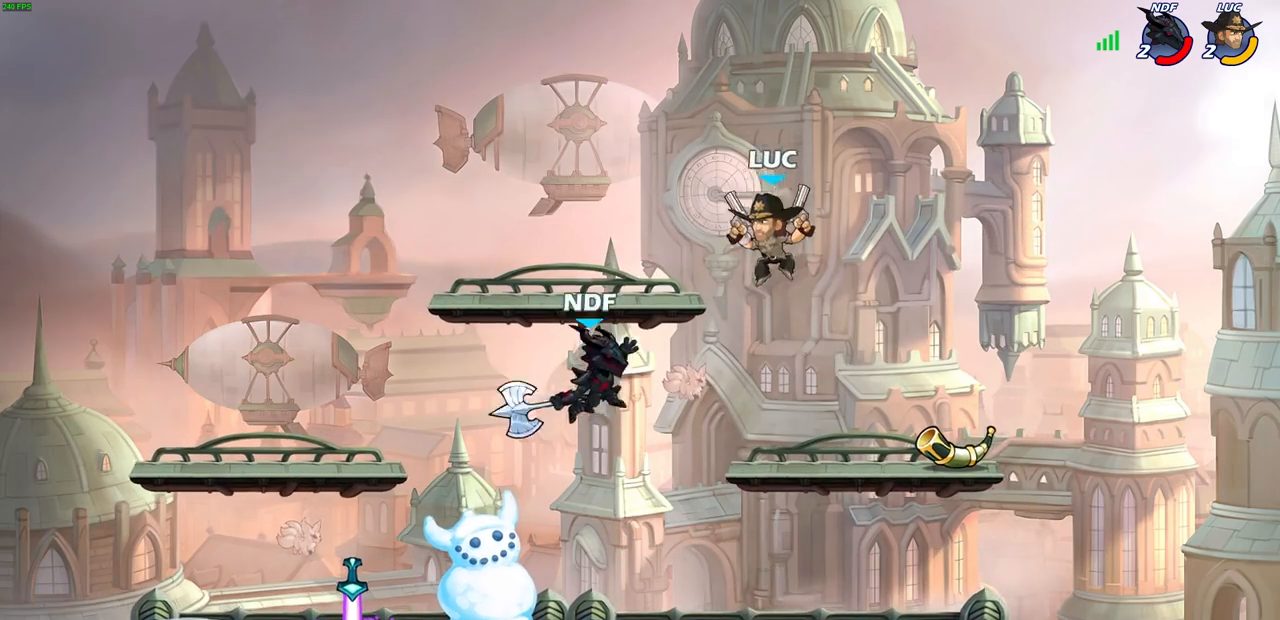
{"buttons": ["CROSS"], "left_stick": "right", "right_stick": "center", "events": [[83, "left_stick", "left"], [200, "left_stick", "down-left"], [433, "left_stick", "right"], [500, "CROSS", "down"]]}
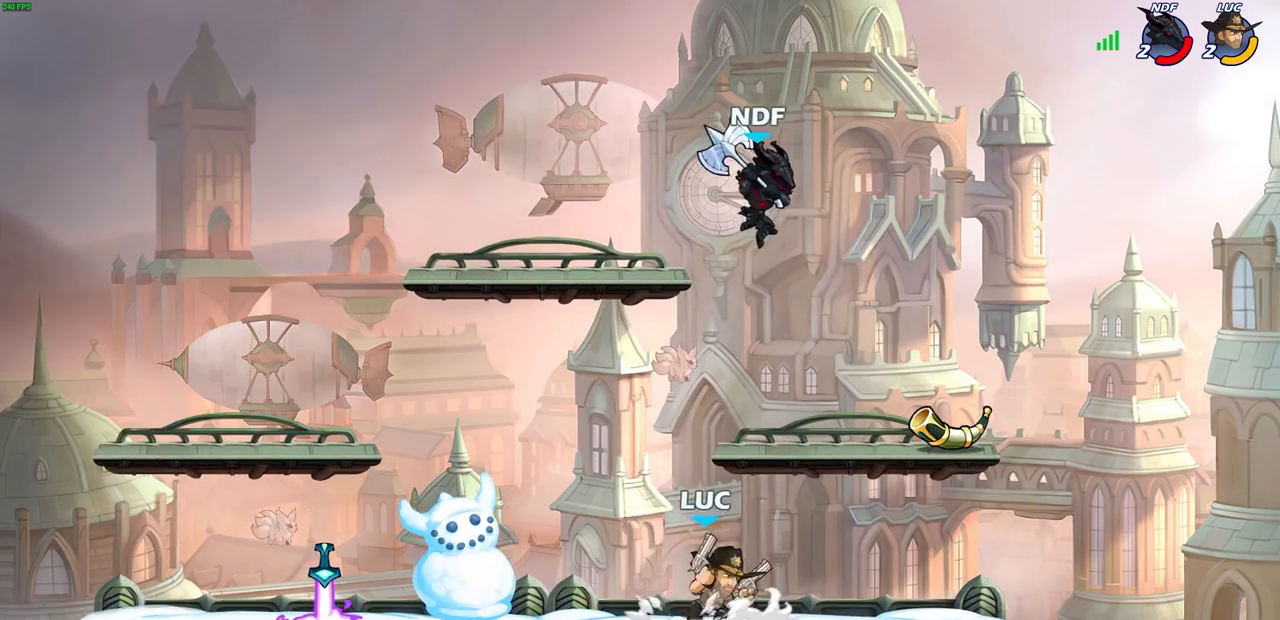
{"buttons": [], "left_stick": "center", "right_stick": "center", "events": [[33, "left_stick", "up-right"], [133, "CROSS", "up"], [150, "left_stick", "center"], [250, "R2", "down"], [300, "CIRCLE", "down"], [383, "CIRCLE", "up"], [400, "R2", "up"]]}
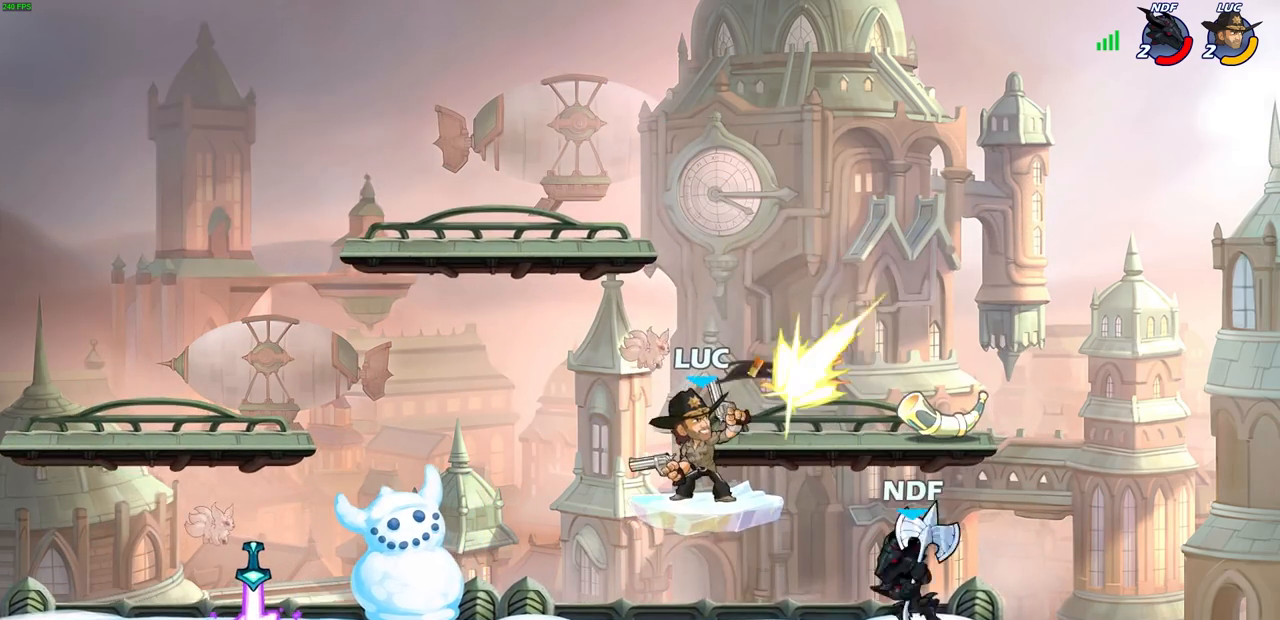
{"buttons": [], "left_stick": "center", "right_stick": "center", "events": [[400, "left_stick", "right"], [500, "left_stick", "center"]]}
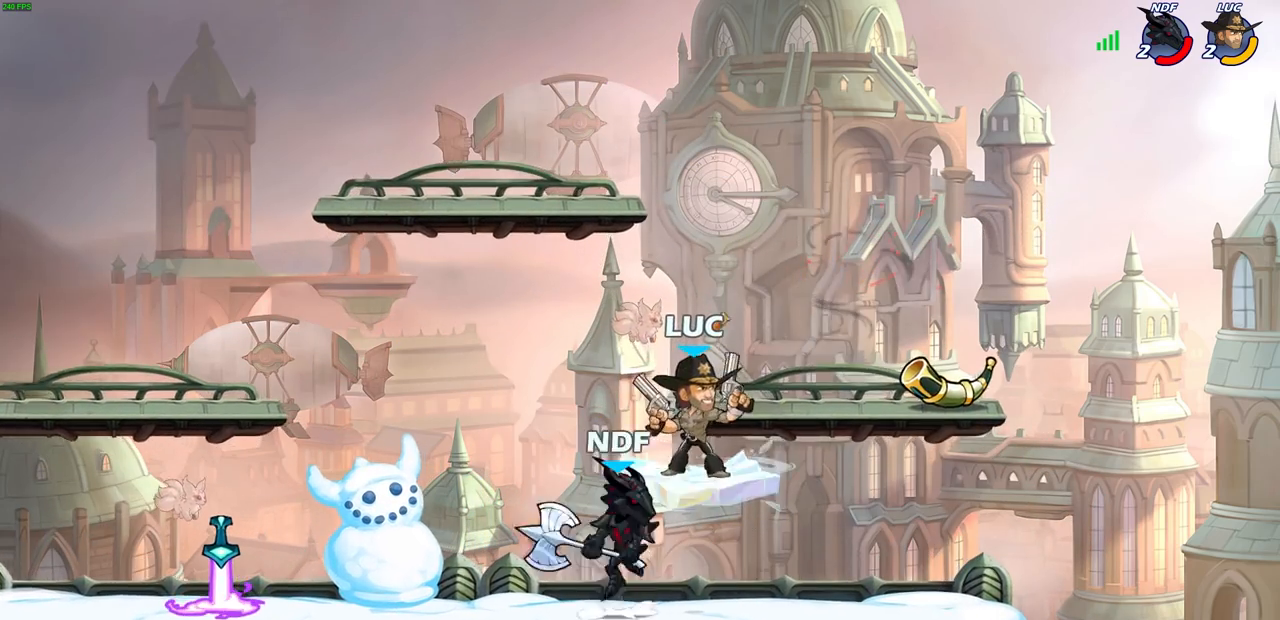
{"buttons": ["CROSS"], "left_stick": "right", "right_stick": "center", "events": [[83, "left_stick", "left"], [167, "left_stick", "down-left"], [433, "left_stick", "right"], [467, "CROSS", "down"]]}
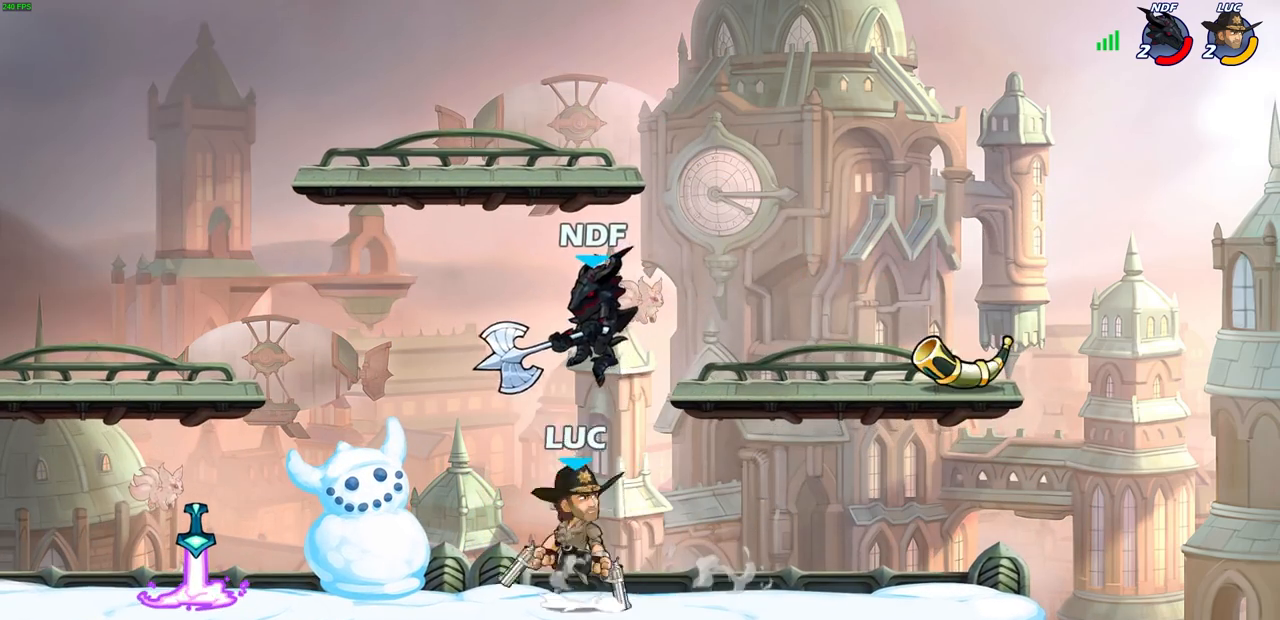
{"buttons": [], "left_stick": "left", "right_stick": "center", "events": [[17, "SQUARE", "down"], [33, "left_stick", "up-left"], [67, "CROSS", "up"], [83, "SQUARE", "up"], [283, "left_stick", "left"]]}
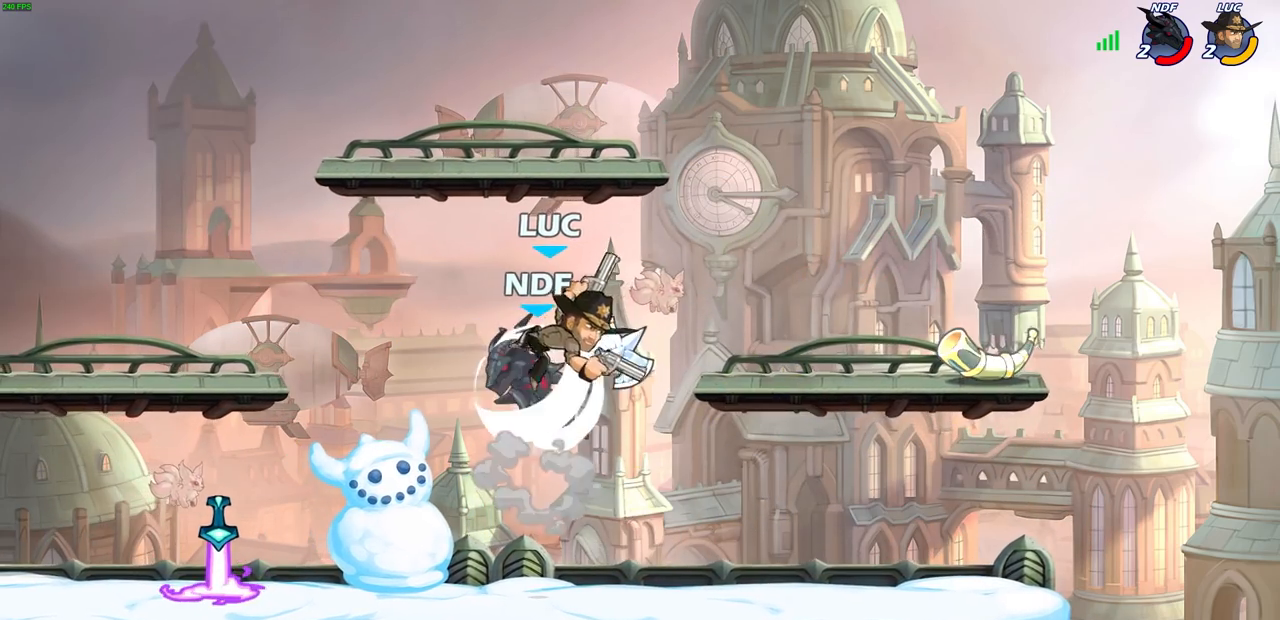
{"buttons": [], "left_stick": "left", "right_stick": "center", "events": [[233, "left_stick", "down-left"], [433, "left_stick", "left"]]}